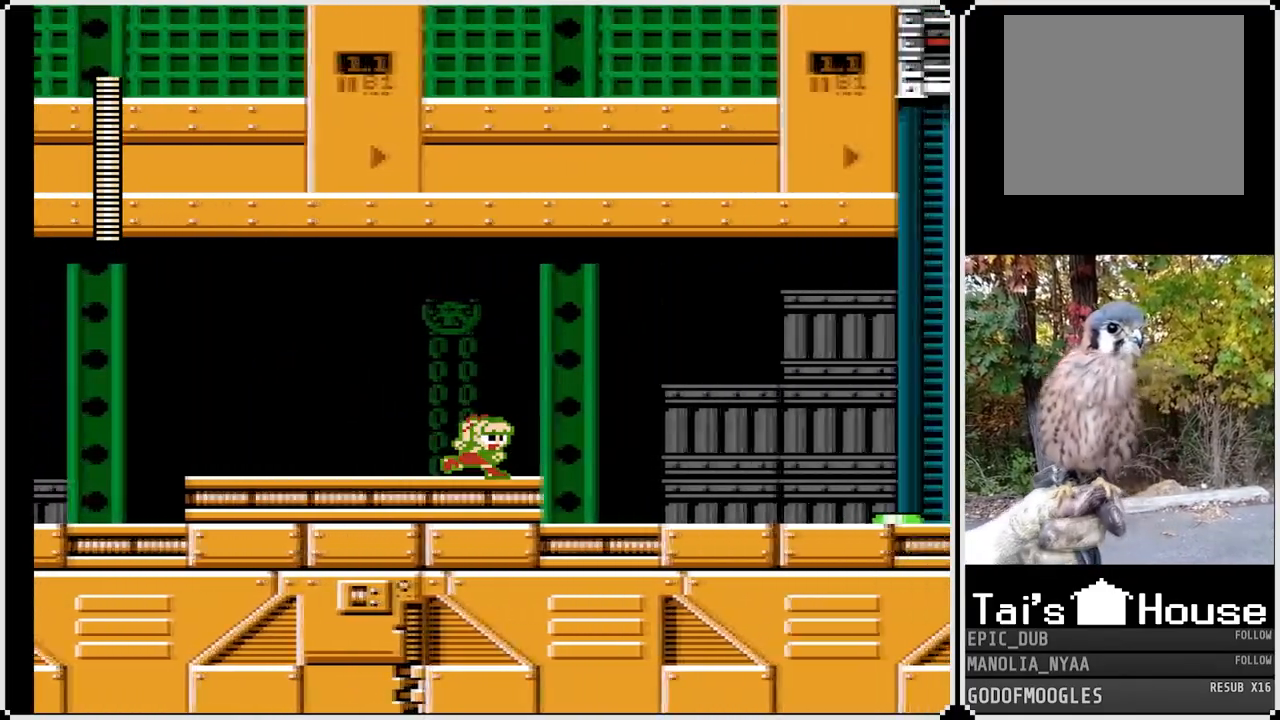
Gameplay with a controller (PlayStation layout); each line is a JSON object with the inputs held at the frame after it. "events" lists button and stick changes between this image and that frame as [ms after this image, input, new state], when the widget could be followed in between.
{"buttons": ["SQUARE"], "left_stick": "center", "right_stick": "center", "events": [[350, "DPAD_RIGHT", "up"]]}
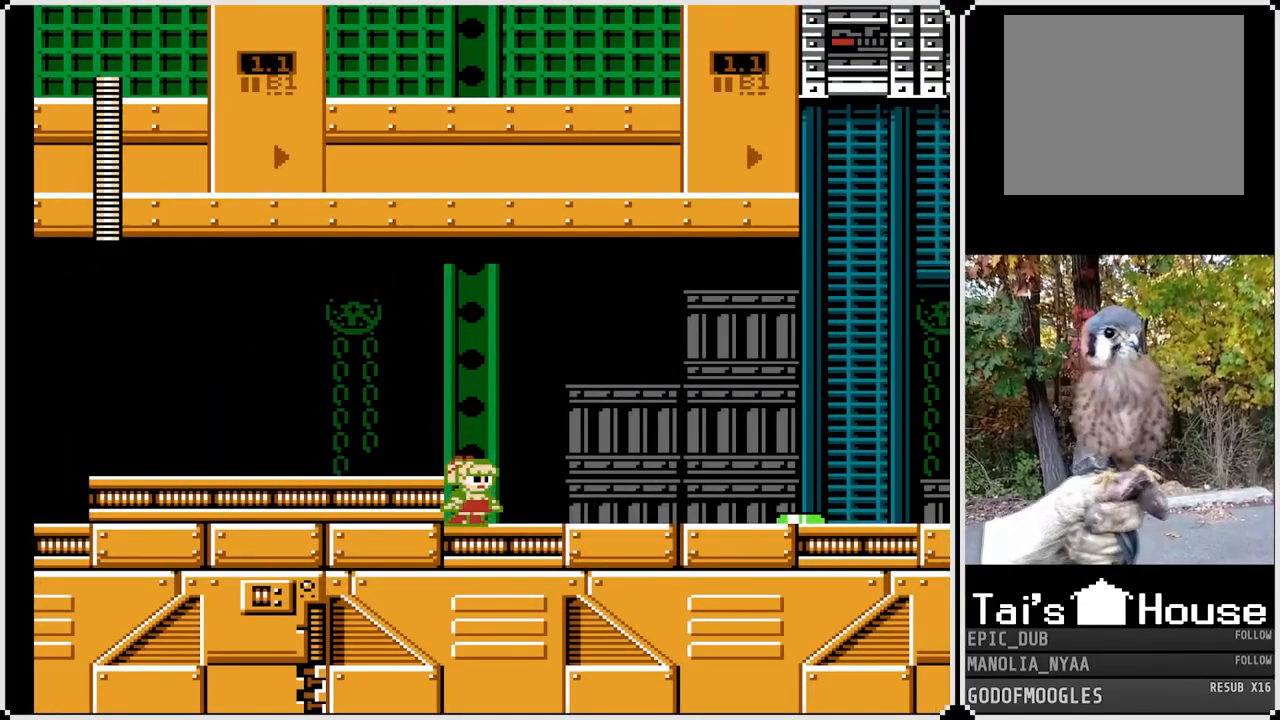
{"buttons": ["SQUARE"], "left_stick": "center", "right_stick": "center", "events": [[117, "SQUARE", "up"], [200, "SQUARE", "down"], [250, "DPAD_RIGHT", "down"], [333, "DPAD_RIGHT", "up"]]}
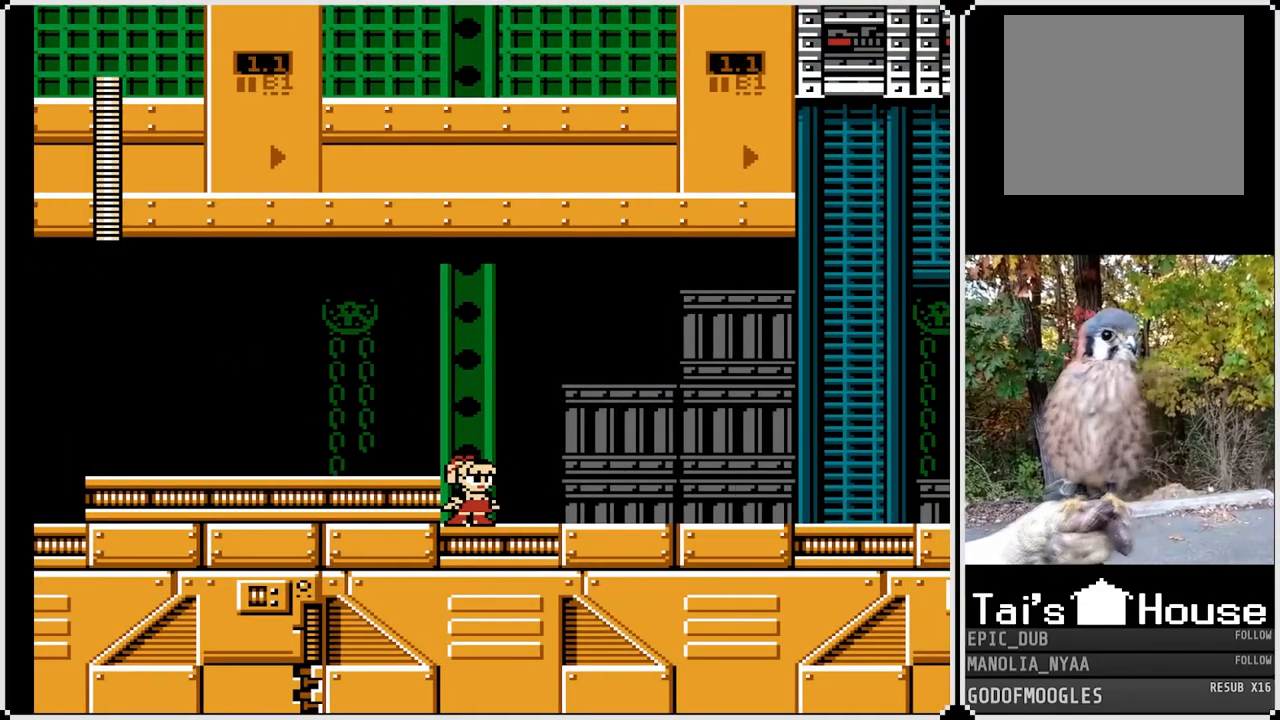
{"buttons": ["SQUARE", "DPAD_RIGHT"], "left_stick": "center", "right_stick": "center", "events": [[167, "DPAD_RIGHT", "down"]]}
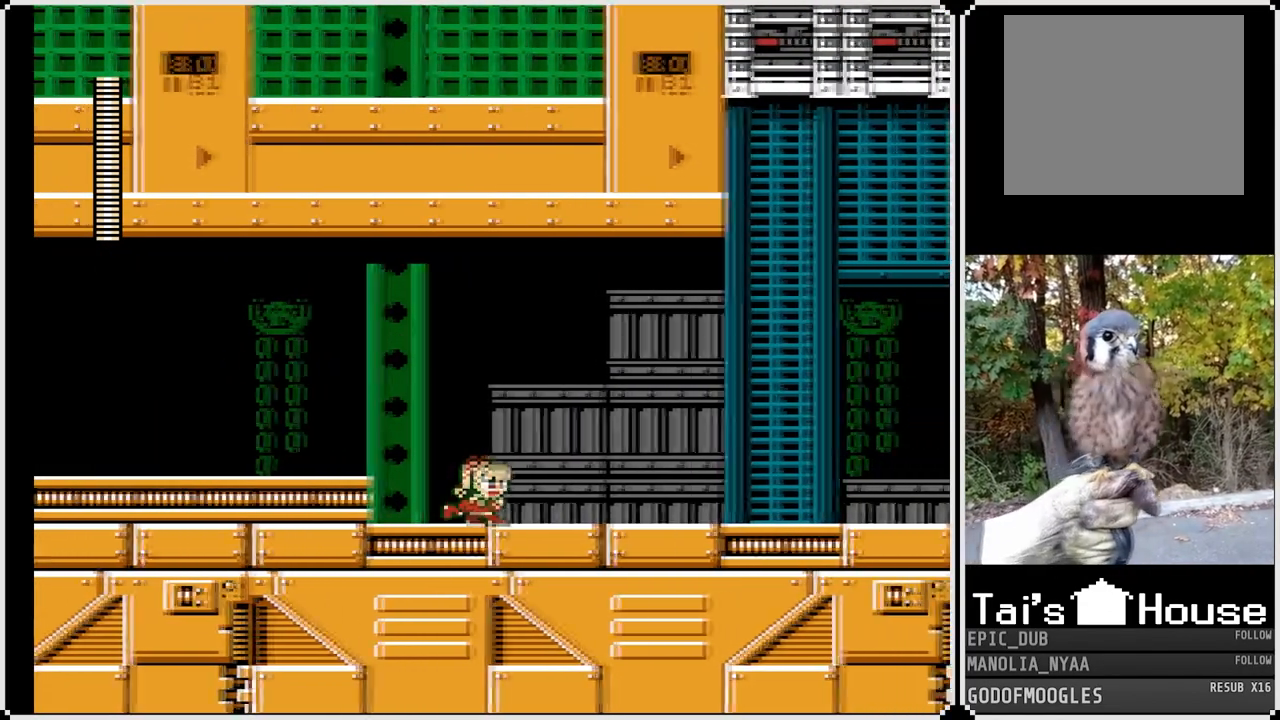
{"buttons": ["SQUARE"], "left_stick": "center", "right_stick": "center", "events": [[400, "DPAD_RIGHT", "up"]]}
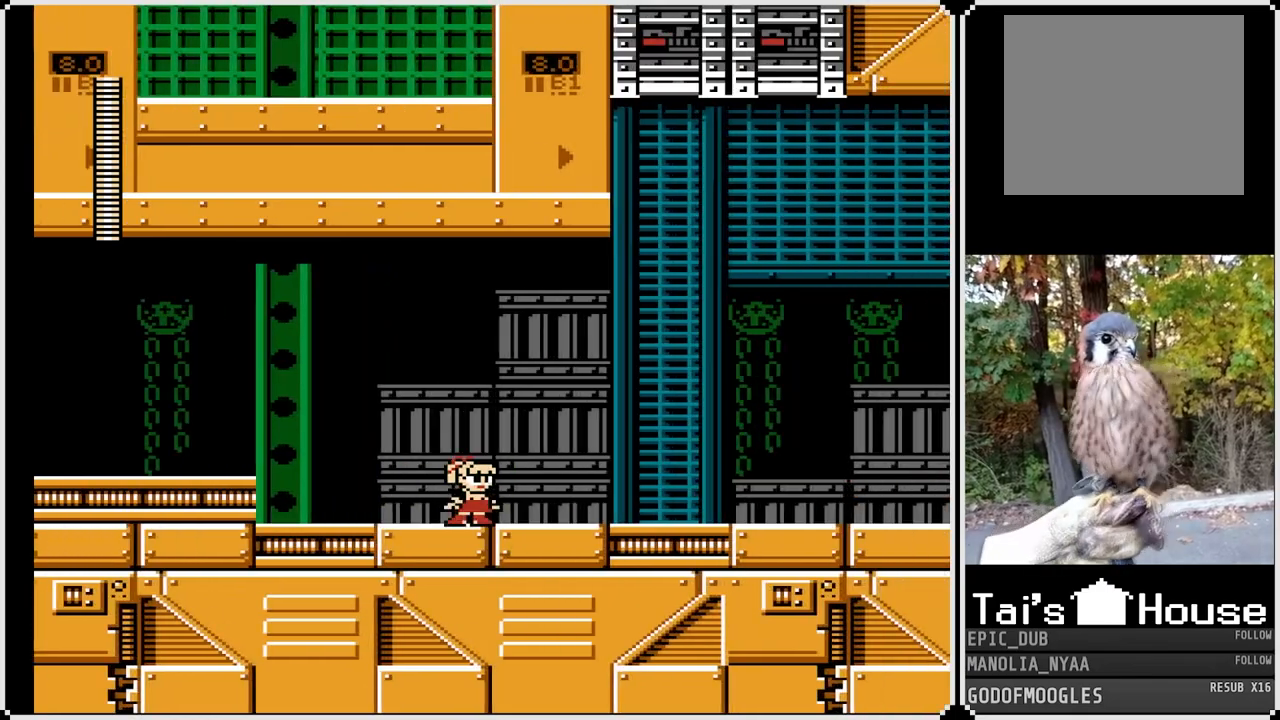
{"buttons": ["SQUARE"], "left_stick": "center", "right_stick": "center", "events": [[150, "DPAD_RIGHT", "down"], [350, "DPAD_RIGHT", "up"]]}
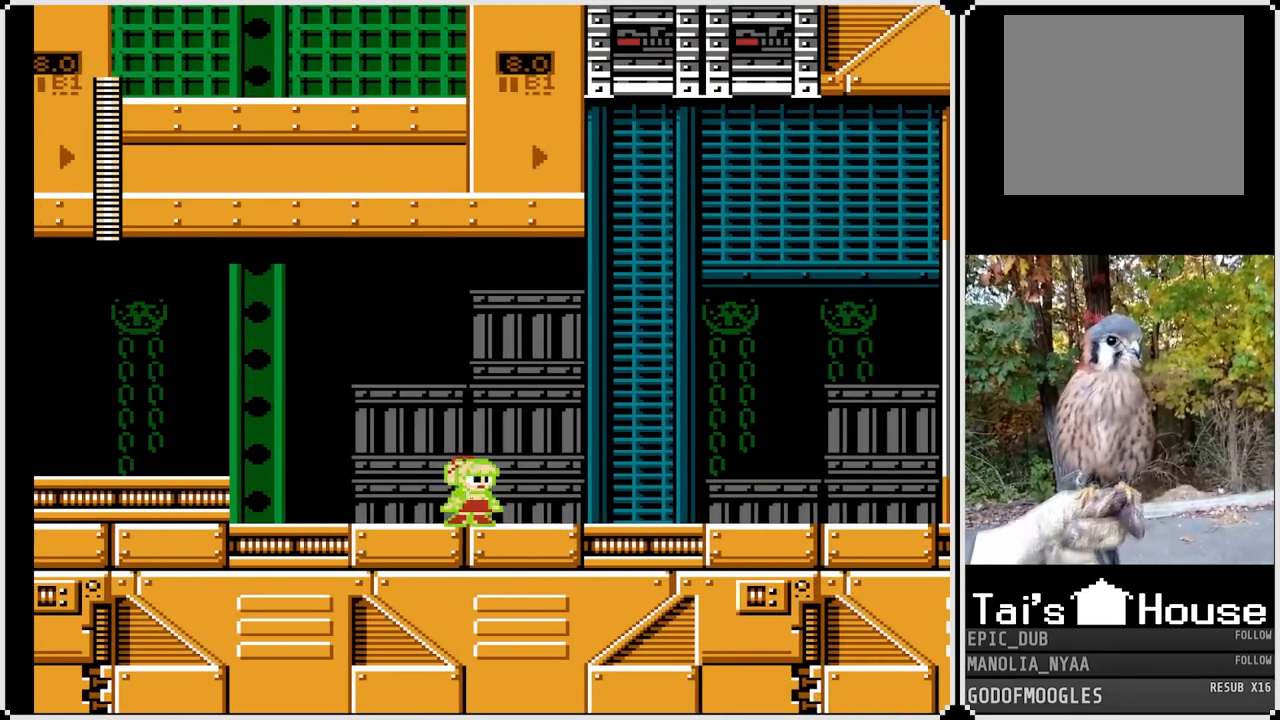
{"buttons": ["SQUARE", "DPAD_RIGHT"], "left_stick": "center", "right_stick": "center", "events": [[67, "DPAD_RIGHT", "down"], [250, "DPAD_RIGHT", "up"], [467, "DPAD_RIGHT", "down"]]}
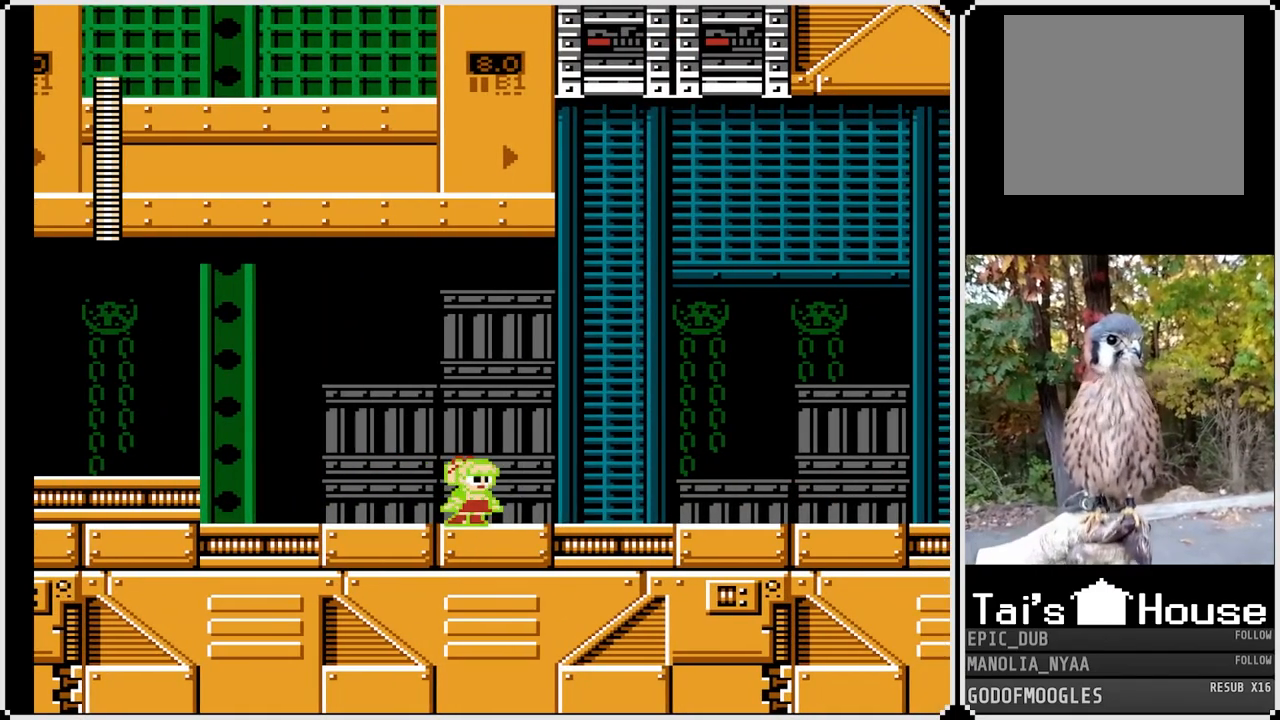
{"buttons": ["SQUARE", "DPAD_RIGHT"], "left_stick": "center", "right_stick": "center", "events": [[100, "DPAD_RIGHT", "up"], [217, "DPAD_RIGHT", "down"], [367, "DPAD_RIGHT", "up"], [433, "DPAD_RIGHT", "down"]]}
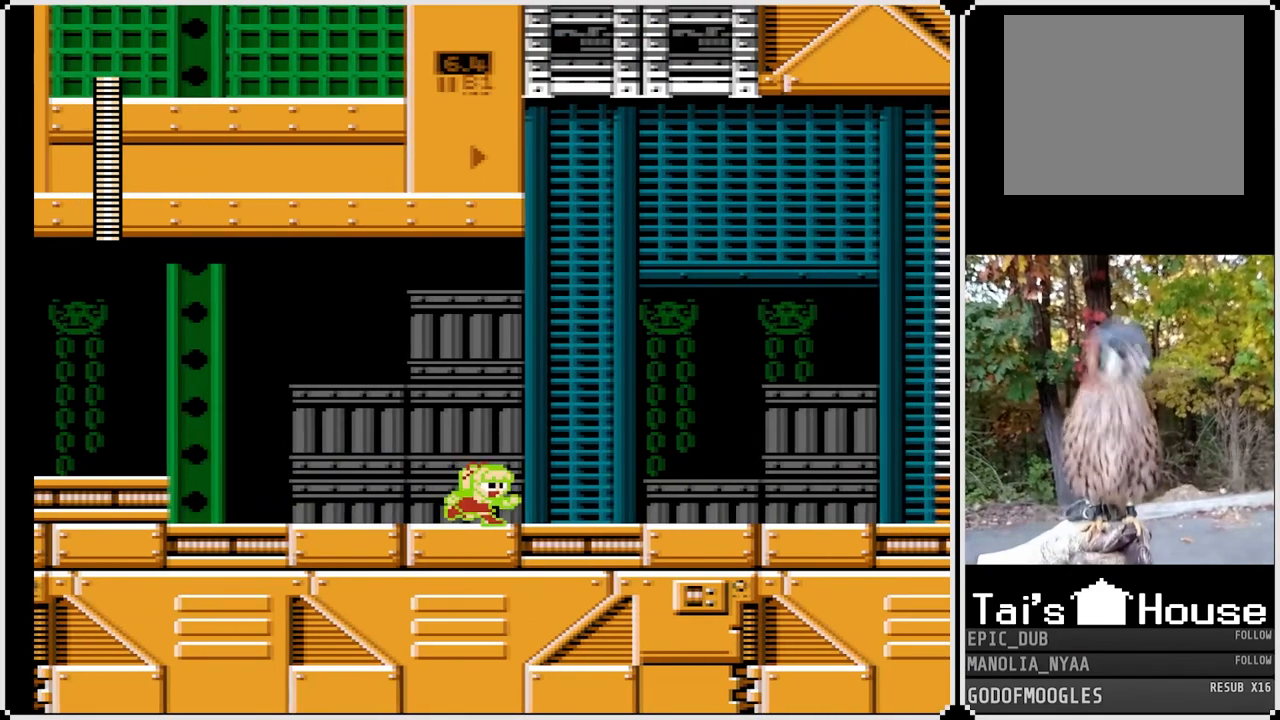
{"buttons": ["SQUARE", "DPAD_RIGHT"], "left_stick": "center", "right_stick": "center", "events": [[17, "DPAD_RIGHT", "up"], [67, "DPAD_RIGHT", "down"], [150, "DPAD_RIGHT", "up"], [267, "DPAD_RIGHT", "down"], [350, "DPAD_RIGHT", "up"], [417, "DPAD_RIGHT", "down"]]}
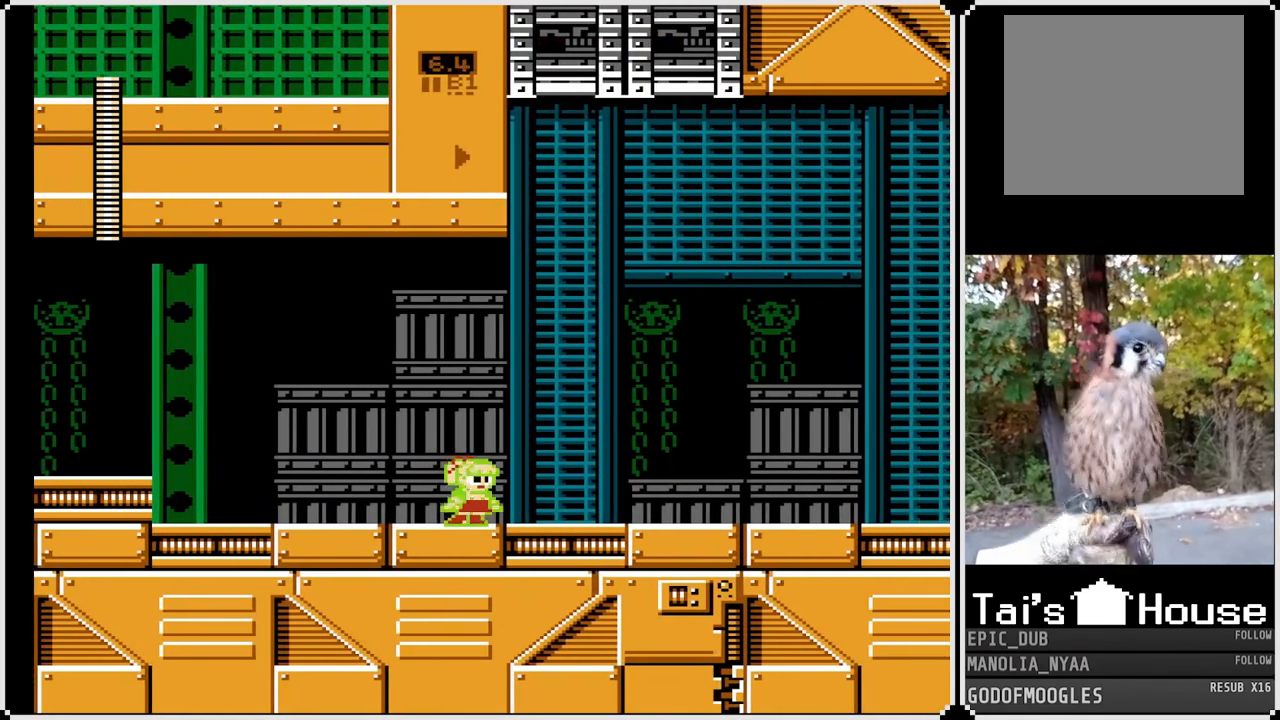
{"buttons": [], "left_stick": "center", "right_stick": "center", "events": [[17, "DPAD_RIGHT", "up"], [100, "DPAD_RIGHT", "down"], [150, "DPAD_RIGHT", "up"], [233, "DPAD_RIGHT", "down"], [333, "DPAD_RIGHT", "up"], [500, "SQUARE", "up"]]}
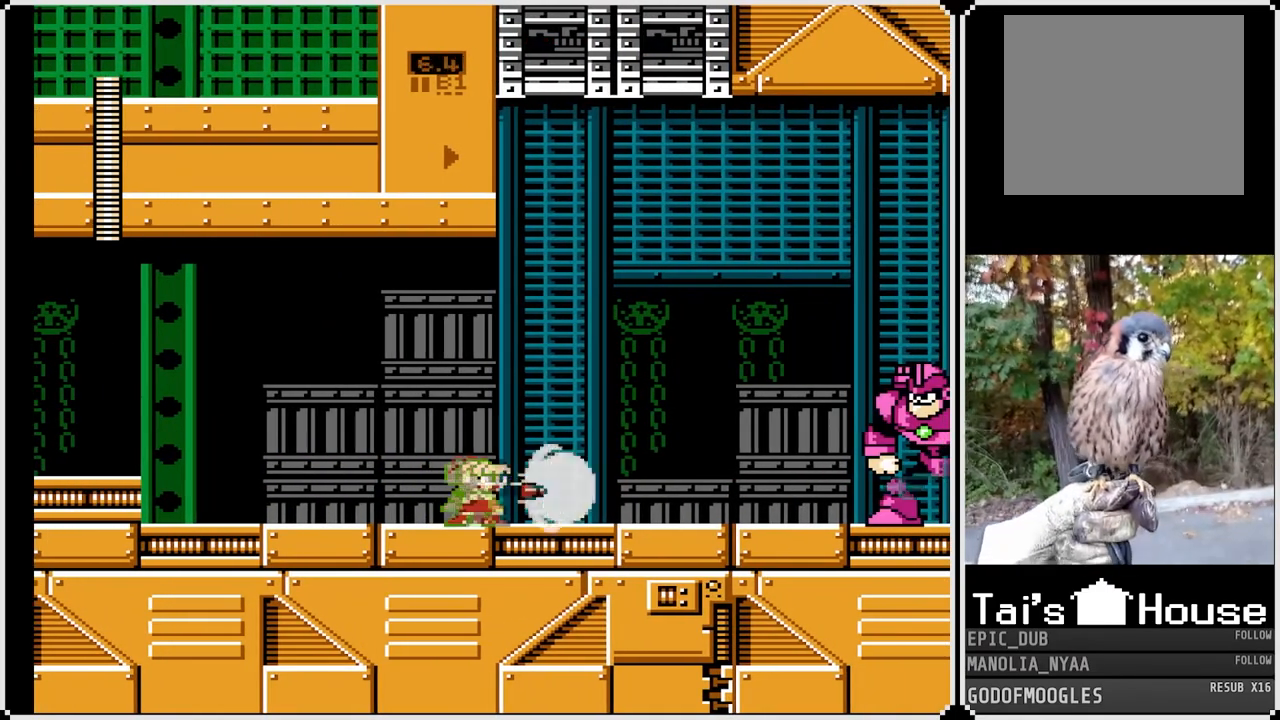
{"buttons": ["SQUARE"], "left_stick": "center", "right_stick": "center", "events": [[300, "SQUARE", "down"]]}
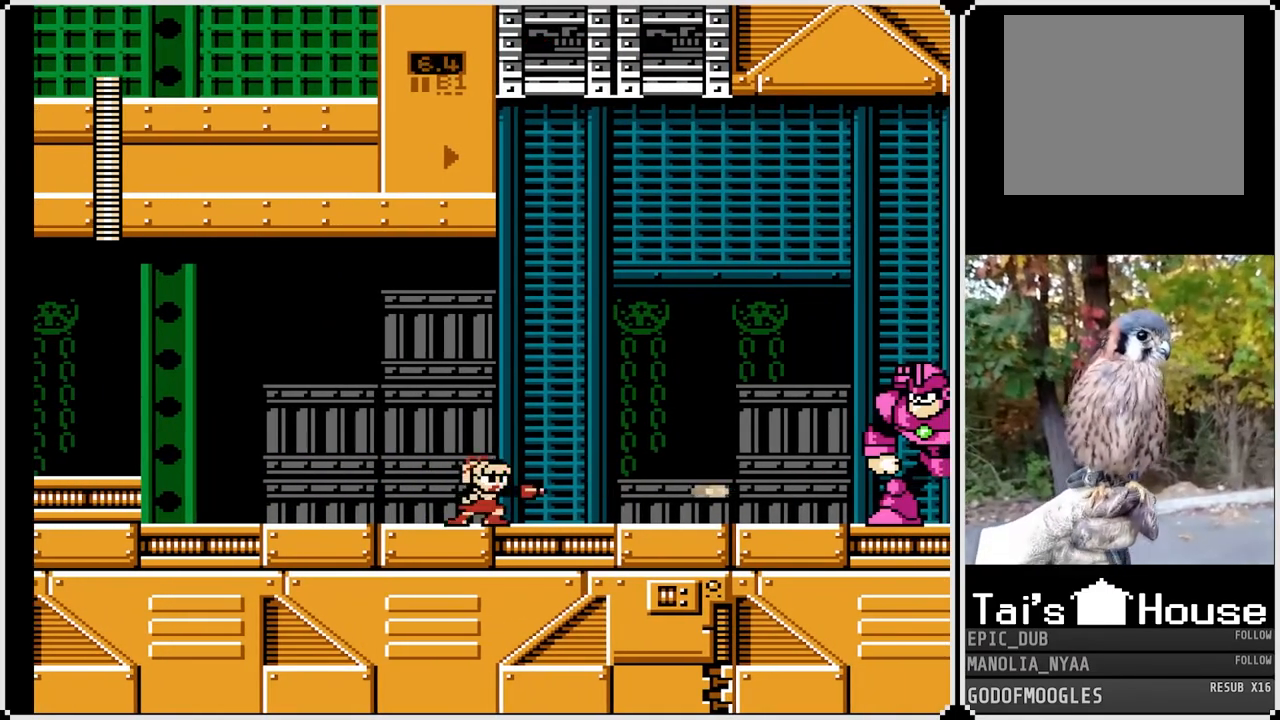
{"buttons": ["SQUARE"], "left_stick": "center", "right_stick": "center", "events": []}
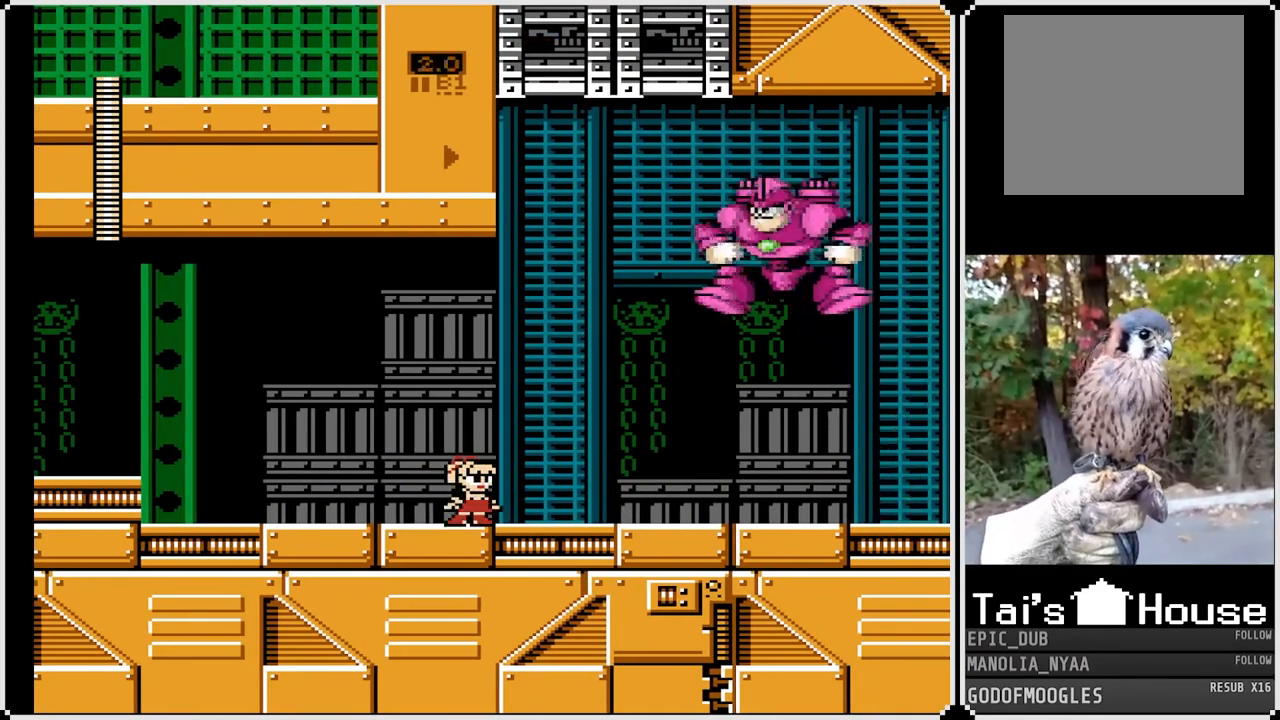
{"buttons": ["SQUARE"], "left_stick": "center", "right_stick": "center", "events": []}
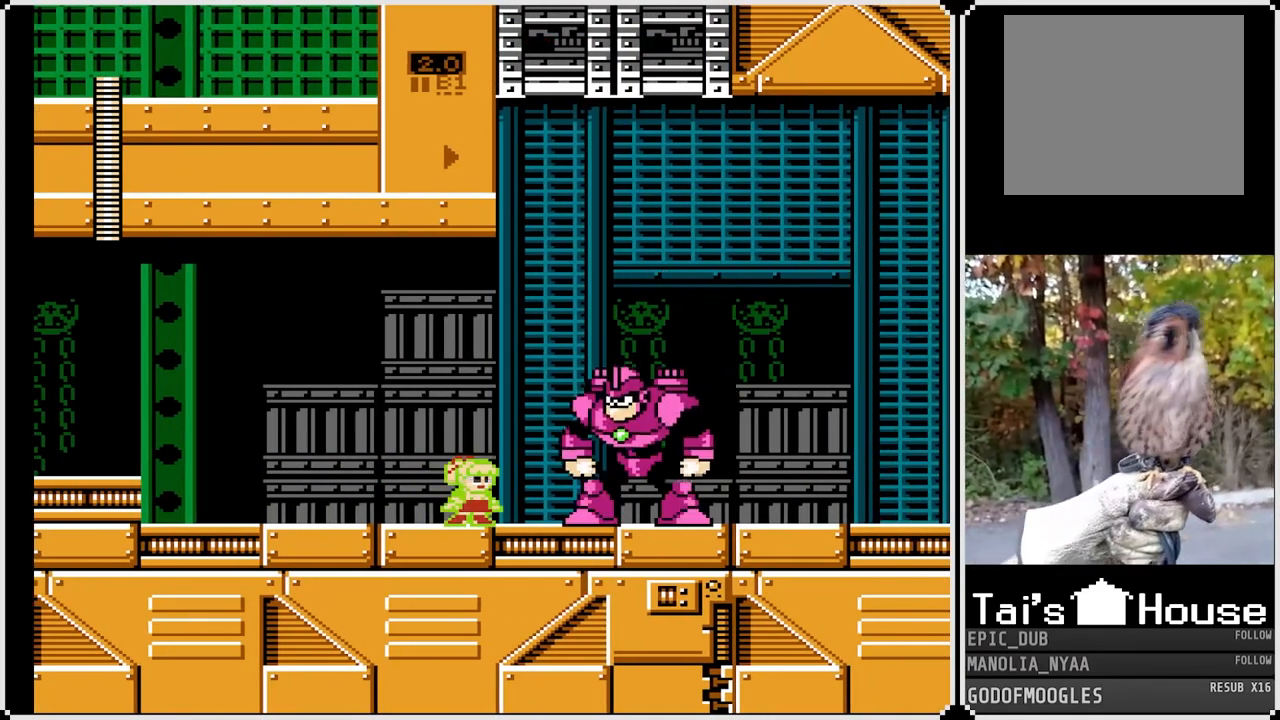
{"buttons": ["SQUARE"], "left_stick": "center", "right_stick": "center", "events": [[267, "SQUARE", "up"], [333, "SQUARE", "down"], [400, "SQUARE", "up"], [467, "SQUARE", "down"]]}
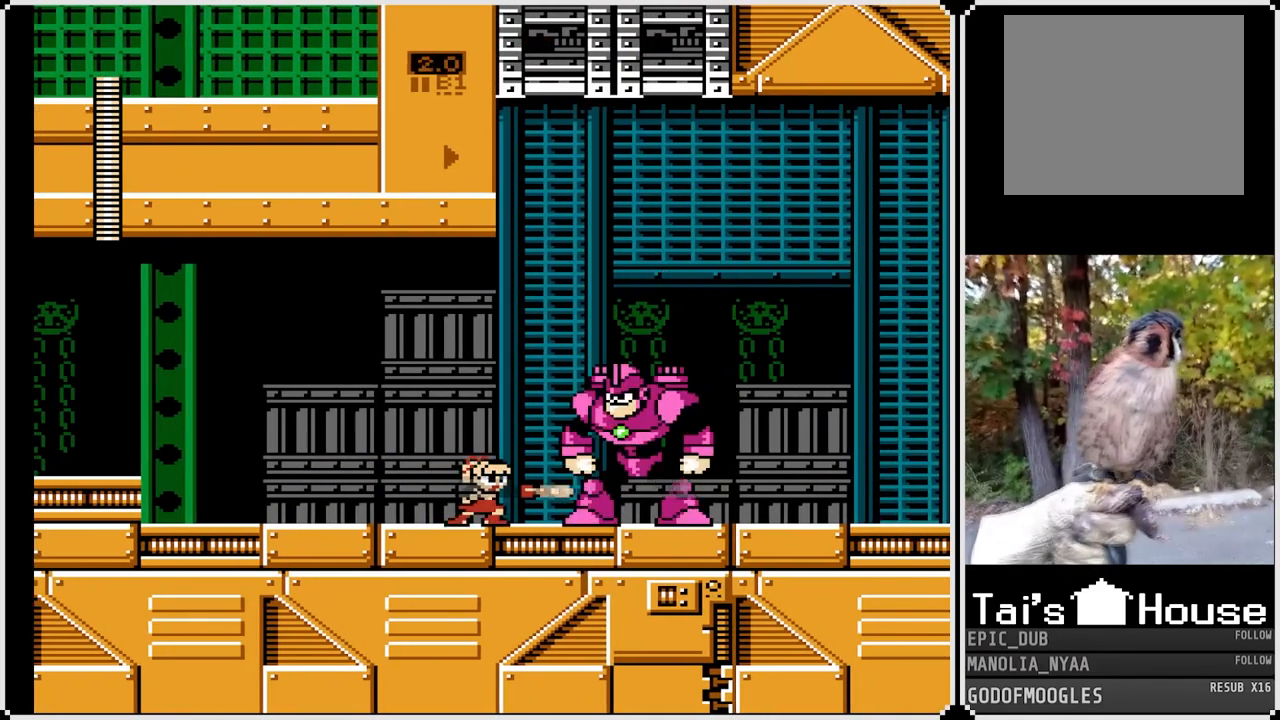
{"buttons": ["SQUARE"], "left_stick": "center", "right_stick": "center", "events": [[17, "SQUARE", "up"], [67, "SQUARE", "down"], [150, "SQUARE", "up"], [200, "SQUARE", "down"], [267, "CROSS", "down"], [283, "SQUARE", "up"], [333, "SQUARE", "down"], [467, "CROSS", "up"]]}
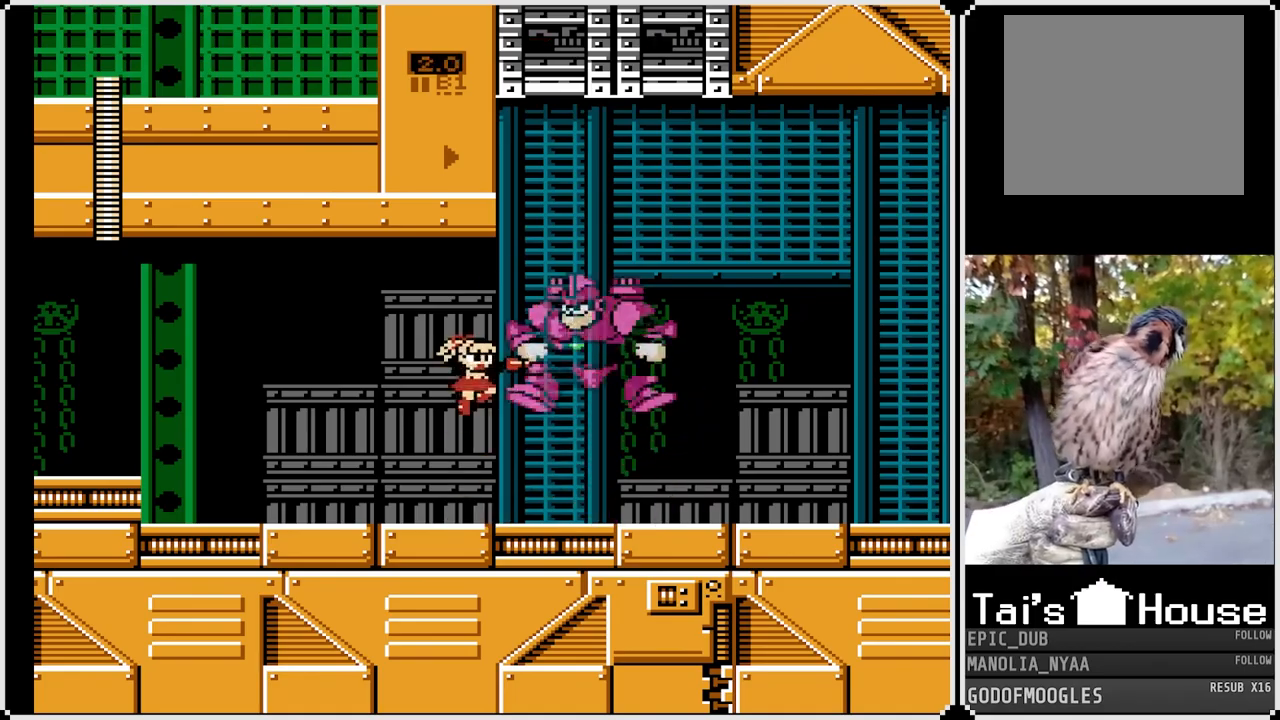
{"buttons": ["DPAD_RIGHT"], "left_stick": "center", "right_stick": "center", "events": [[17, "SQUARE", "up"], [50, "SQUARE", "down"], [117, "SQUARE", "up"], [167, "SQUARE", "down"], [183, "DPAD_LEFT", "down"], [233, "SQUARE", "up"], [450, "DPAD_LEFT", "up"], [467, "DPAD_RIGHT", "down"]]}
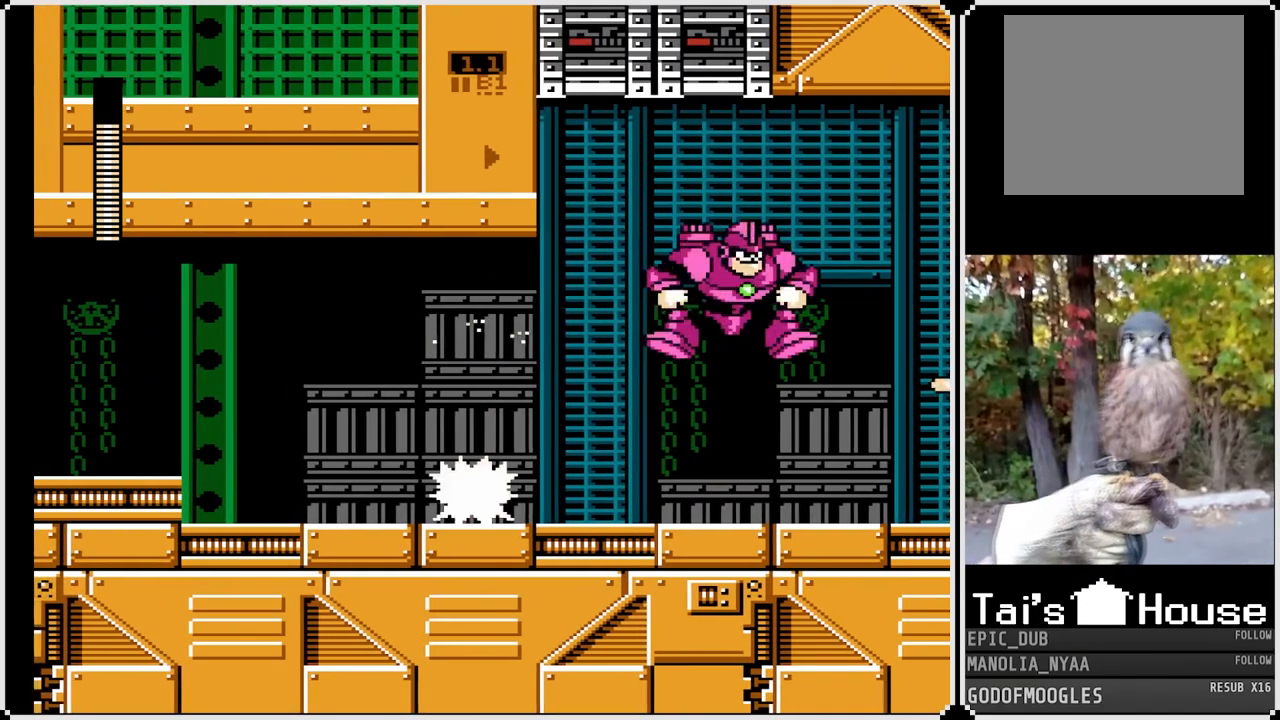
{"buttons": ["CROSS", "DPAD_RIGHT"], "left_stick": "center", "right_stick": "center", "events": [[67, "CROSS", "down"], [100, "SQUARE", "down"], [167, "CROSS", "up"], [200, "SQUARE", "up"], [267, "SQUARE", "down"], [317, "SQUARE", "up"], [367, "SQUARE", "down"], [450, "SQUARE", "up"], [500, "CROSS", "down"]]}
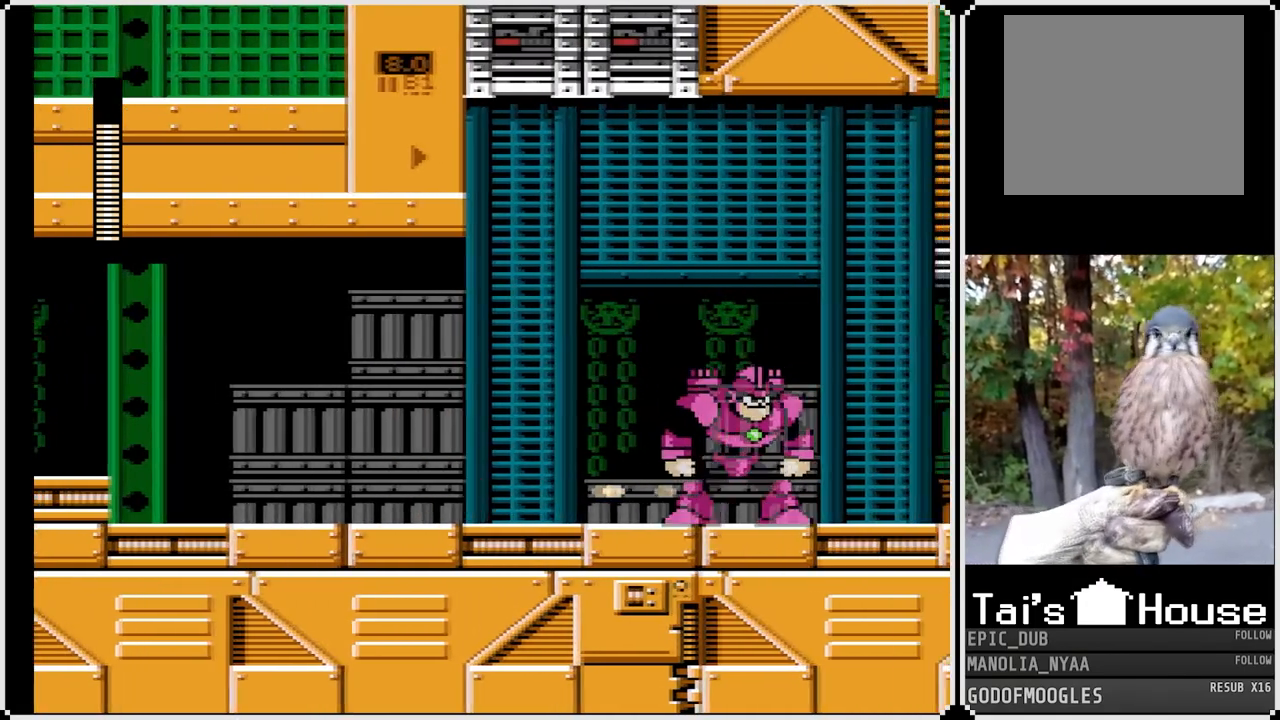
{"buttons": ["CROSS", "SQUARE"], "left_stick": "center", "right_stick": "center", "events": [[17, "SQUARE", "down"], [67, "CROSS", "up"], [100, "SQUARE", "up"], [150, "SQUARE", "down"], [233, "SQUARE", "up"], [283, "SQUARE", "down"], [300, "DPAD_RIGHT", "up"], [350, "SQUARE", "up"], [400, "CROSS", "down"], [483, "SQUARE", "down"]]}
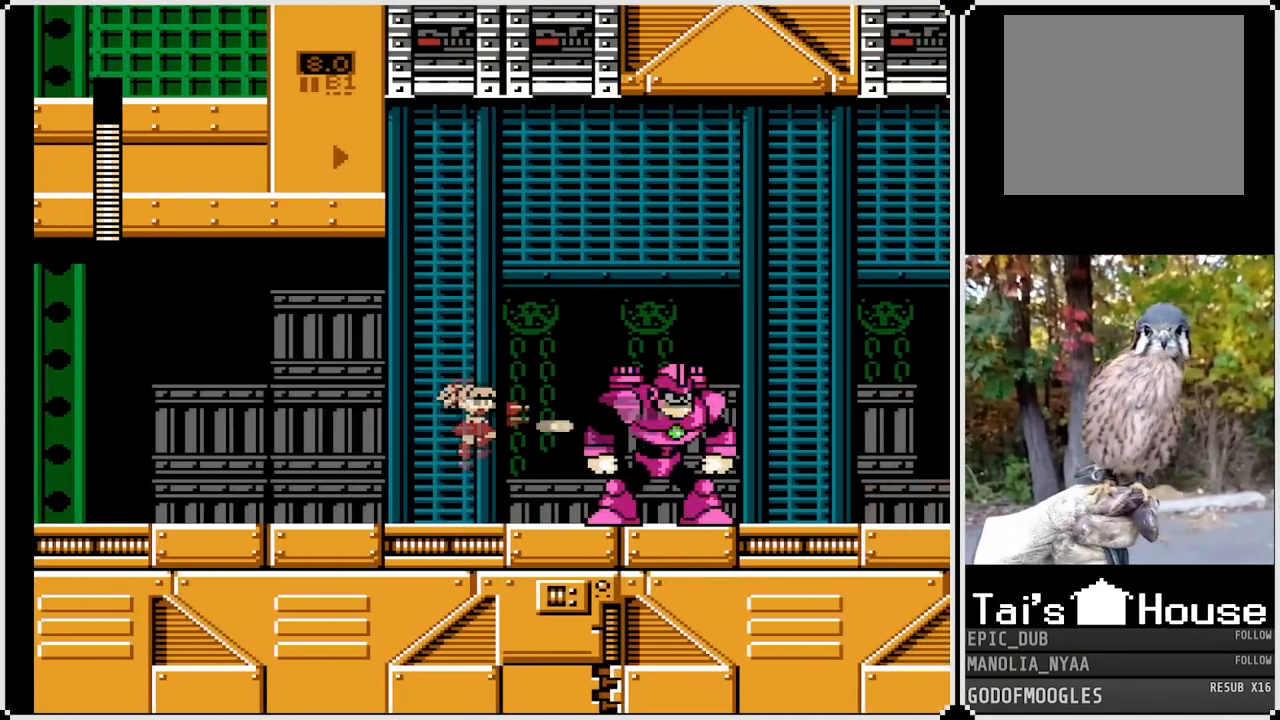
{"buttons": ["SQUARE", "DPAD_RIGHT"], "left_stick": "center", "right_stick": "center", "events": [[17, "CROSS", "up"], [50, "SQUARE", "up"], [117, "SQUARE", "down"], [183, "SQUARE", "up"], [250, "SQUARE", "down"], [317, "DPAD_RIGHT", "down"], [317, "SQUARE", "up"], [400, "SQUARE", "down"]]}
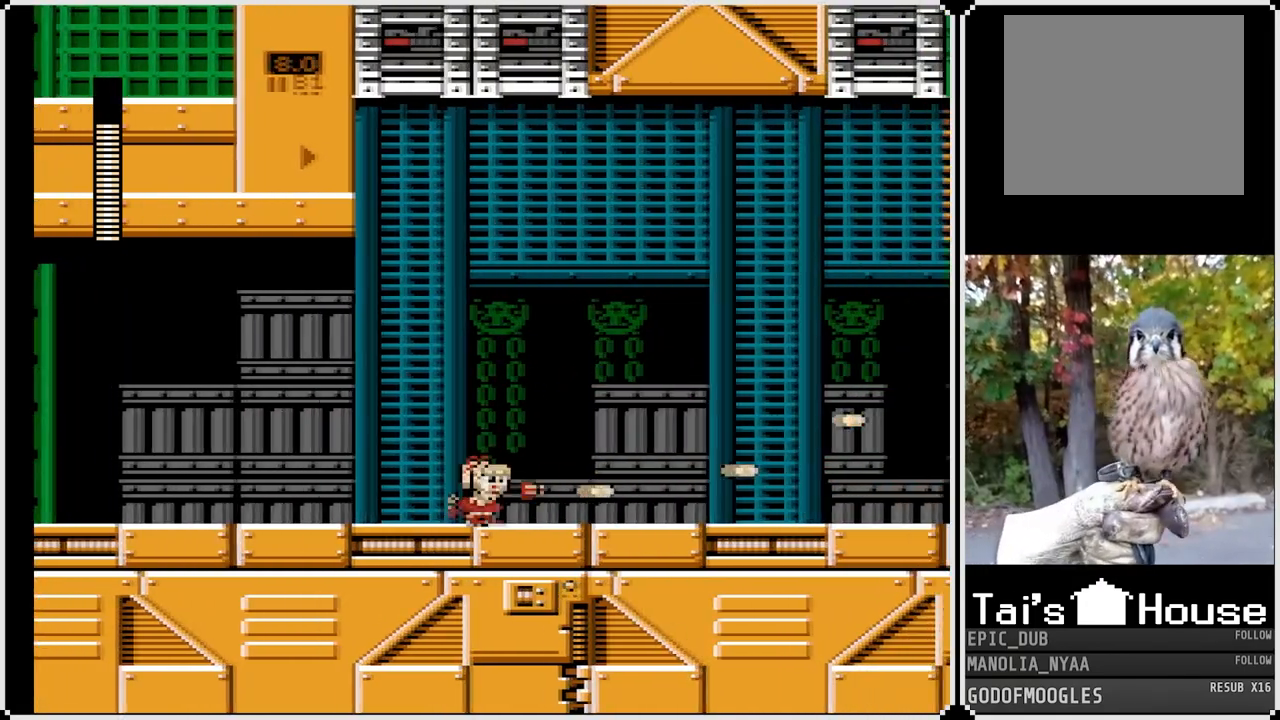
{"buttons": ["DPAD_RIGHT"], "left_stick": "center", "right_stick": "center", "events": [[183, "SQUARE", "up"]]}
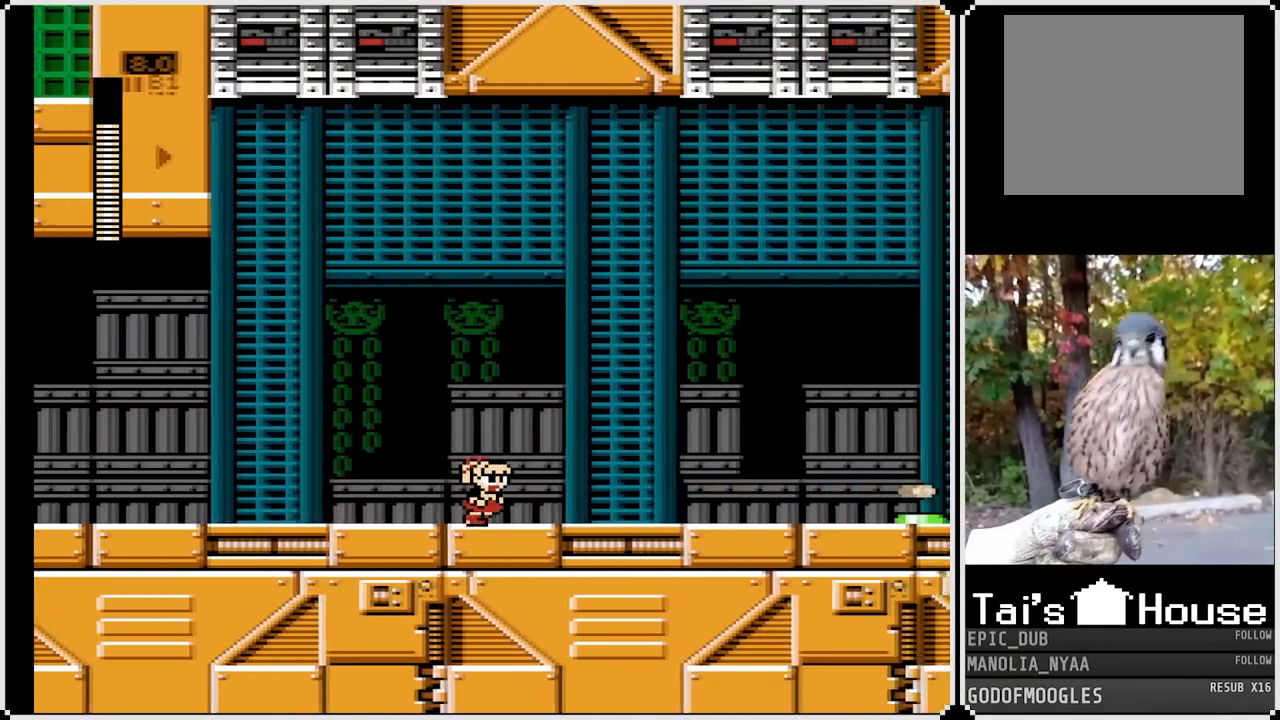
{"buttons": ["DPAD_RIGHT"], "left_stick": "center", "right_stick": "center", "events": []}
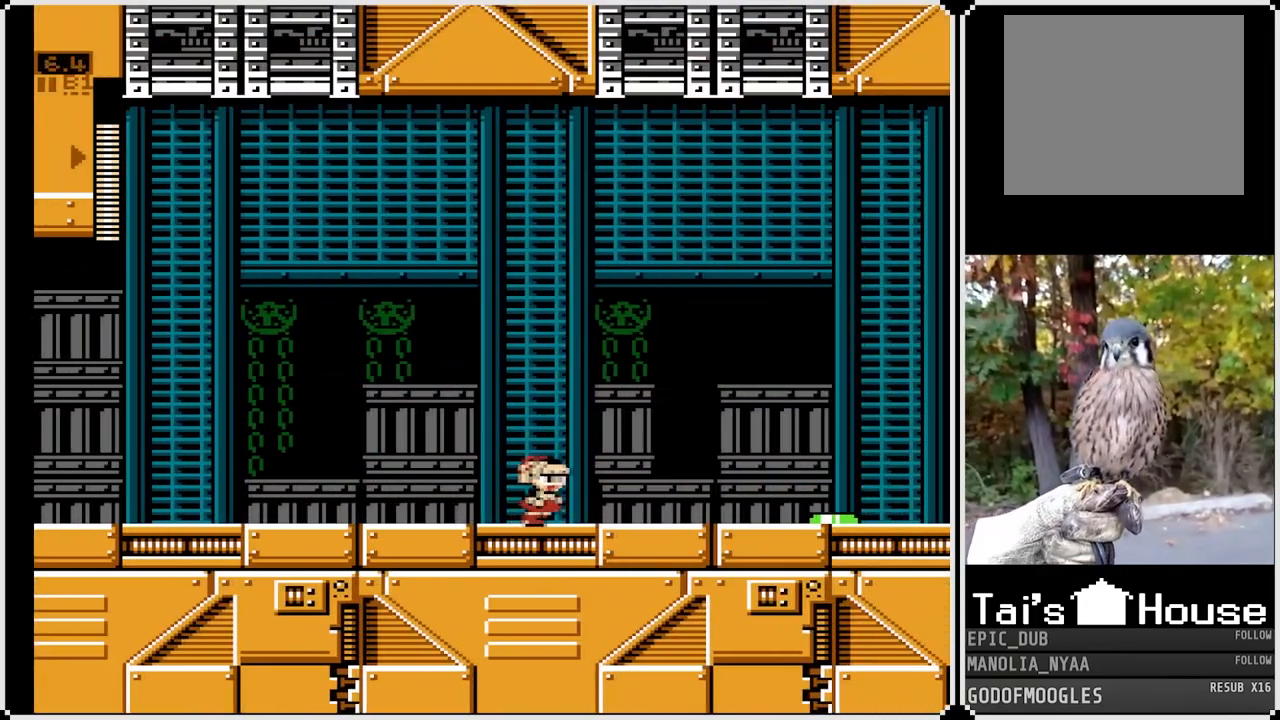
{"buttons": ["SQUARE", "DPAD_RIGHT"], "left_stick": "center", "right_stick": "center", "events": [[117, "SQUARE", "down"], [183, "SQUARE", "up"], [250, "SQUARE", "down"], [317, "SQUARE", "up"], [483, "SQUARE", "down"]]}
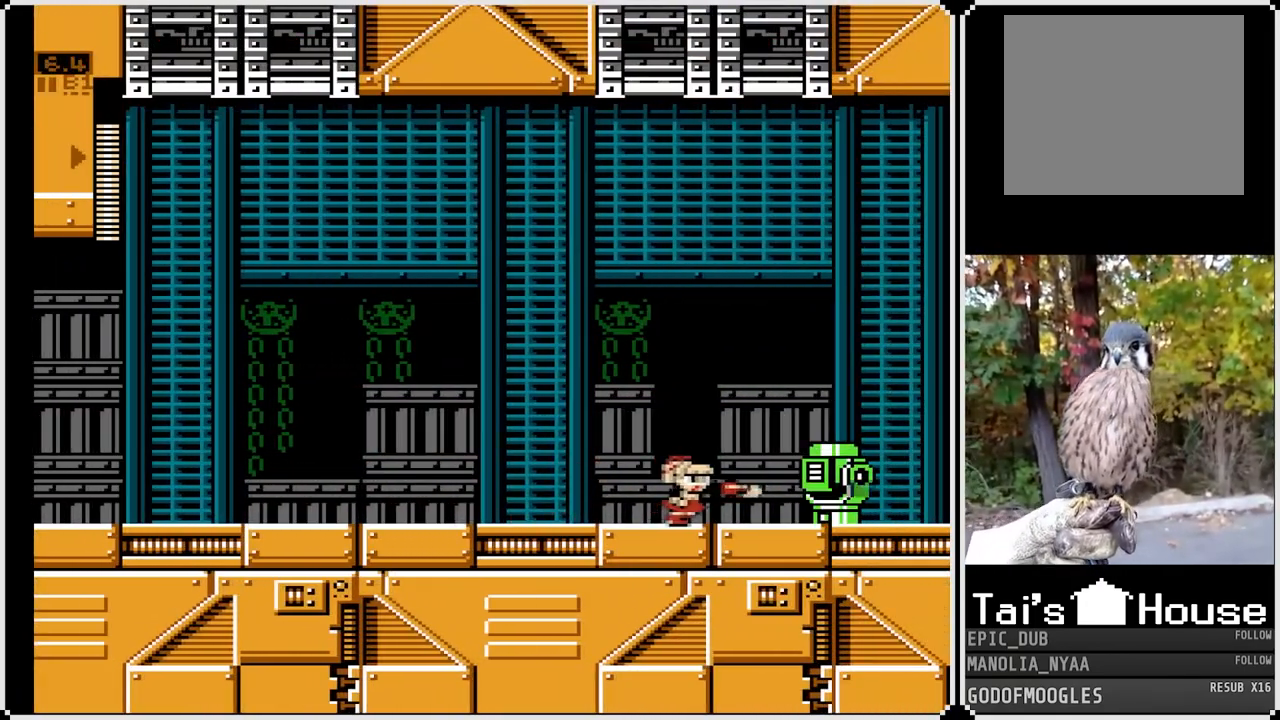
{"buttons": ["SQUARE", "DPAD_RIGHT"], "left_stick": "center", "right_stick": "center", "events": [[83, "SQUARE", "up"], [150, "SQUARE", "down"], [233, "SQUARE", "up"], [283, "SQUARE", "down"]]}
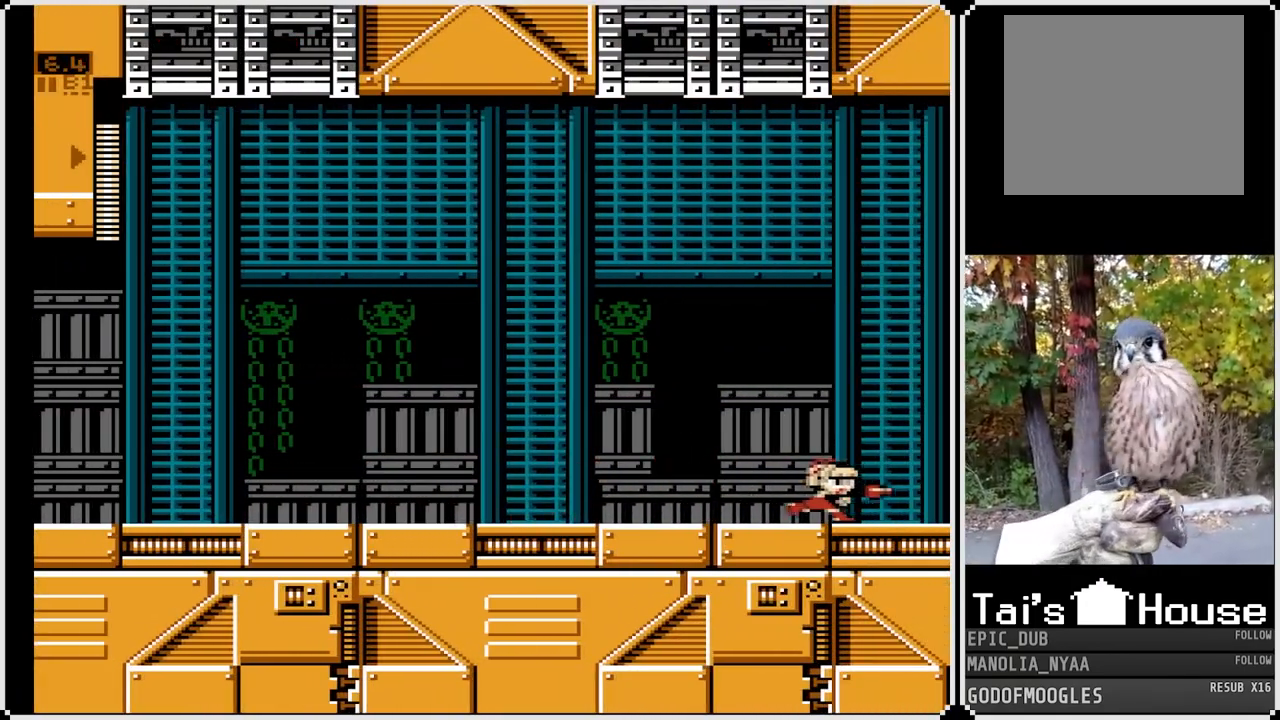
{"buttons": ["CROSS", "SQUARE", "DPAD_RIGHT"], "left_stick": "center", "right_stick": "center", "events": [[50, "CROSS", "down"]]}
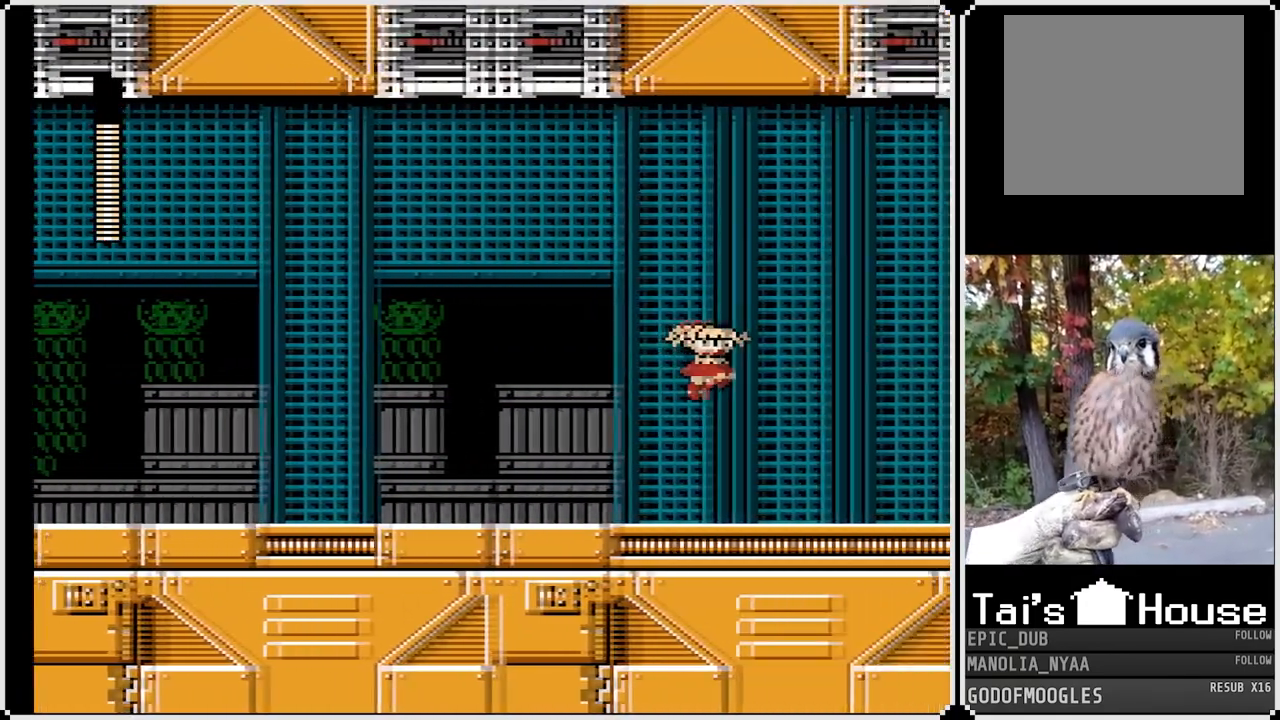
{"buttons": ["SQUARE", "DPAD_RIGHT"], "left_stick": "center", "right_stick": "center", "events": [[250, "CROSS", "up"]]}
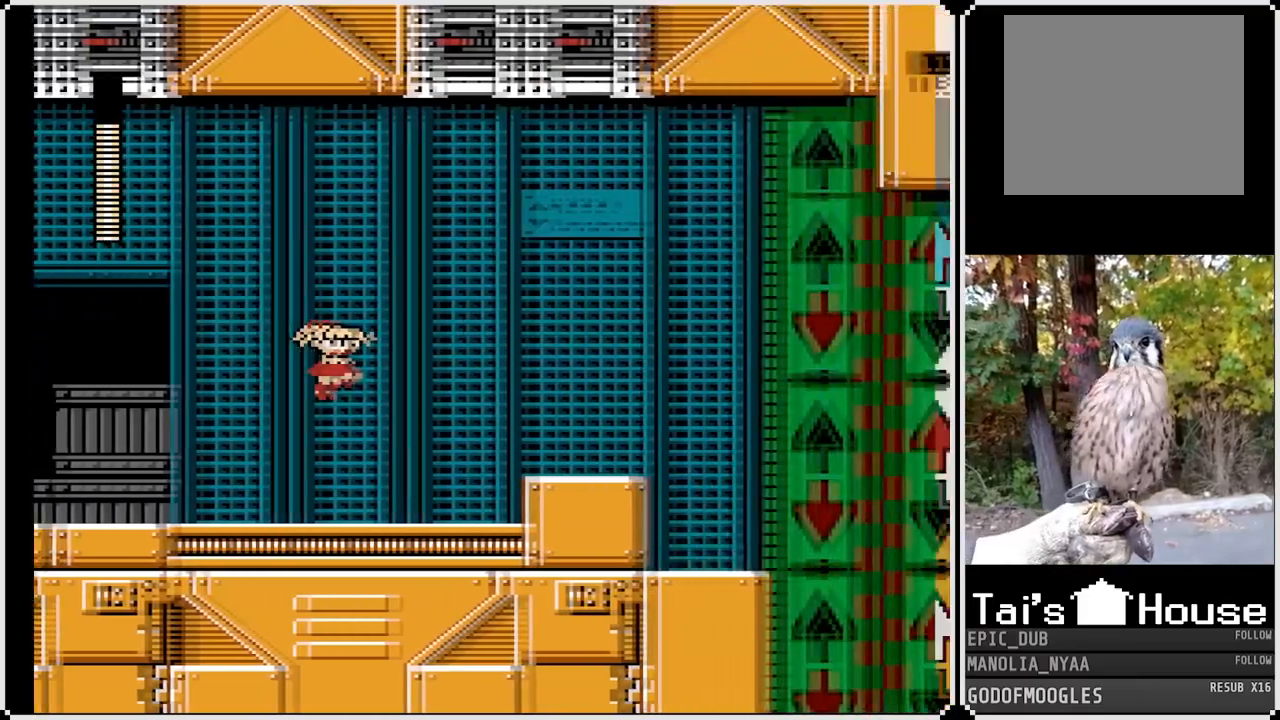
{"buttons": ["SQUARE", "DPAD_RIGHT"], "left_stick": "center", "right_stick": "center", "events": []}
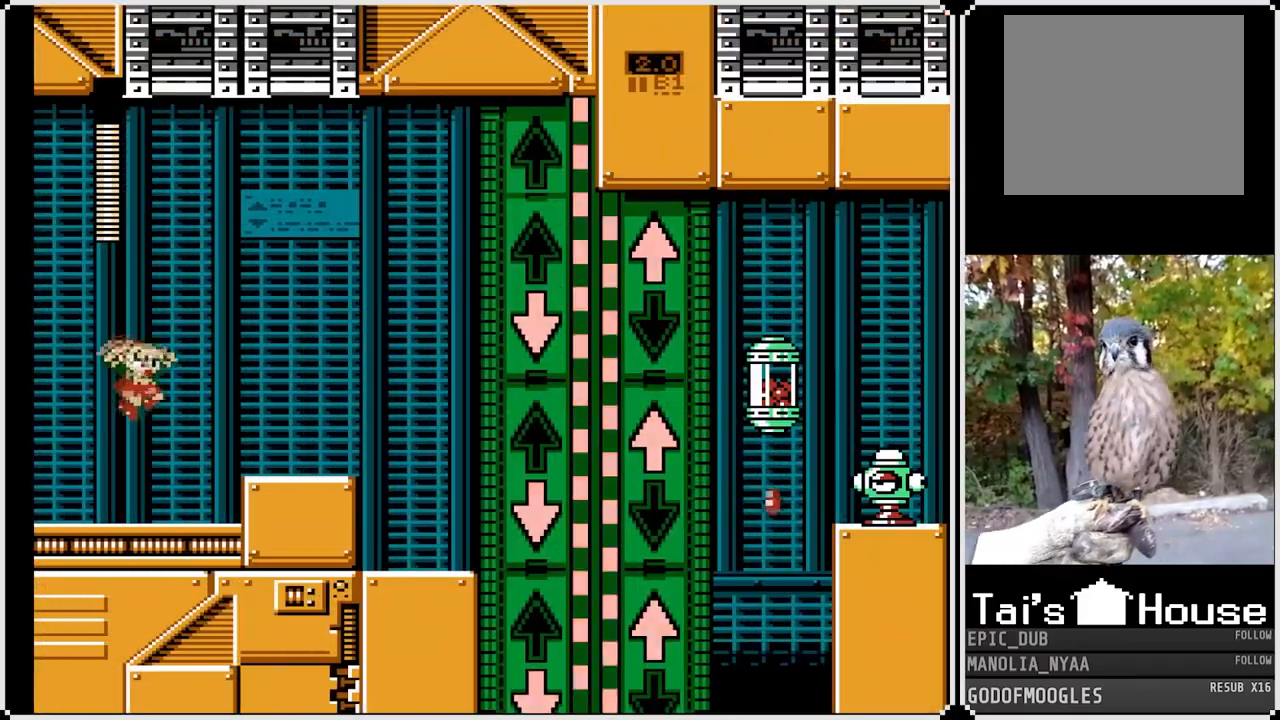
{"buttons": ["SQUARE", "DPAD_RIGHT"], "left_stick": "center", "right_stick": "center", "events": [[233, "CROSS", "down"], [367, "CROSS", "up"]]}
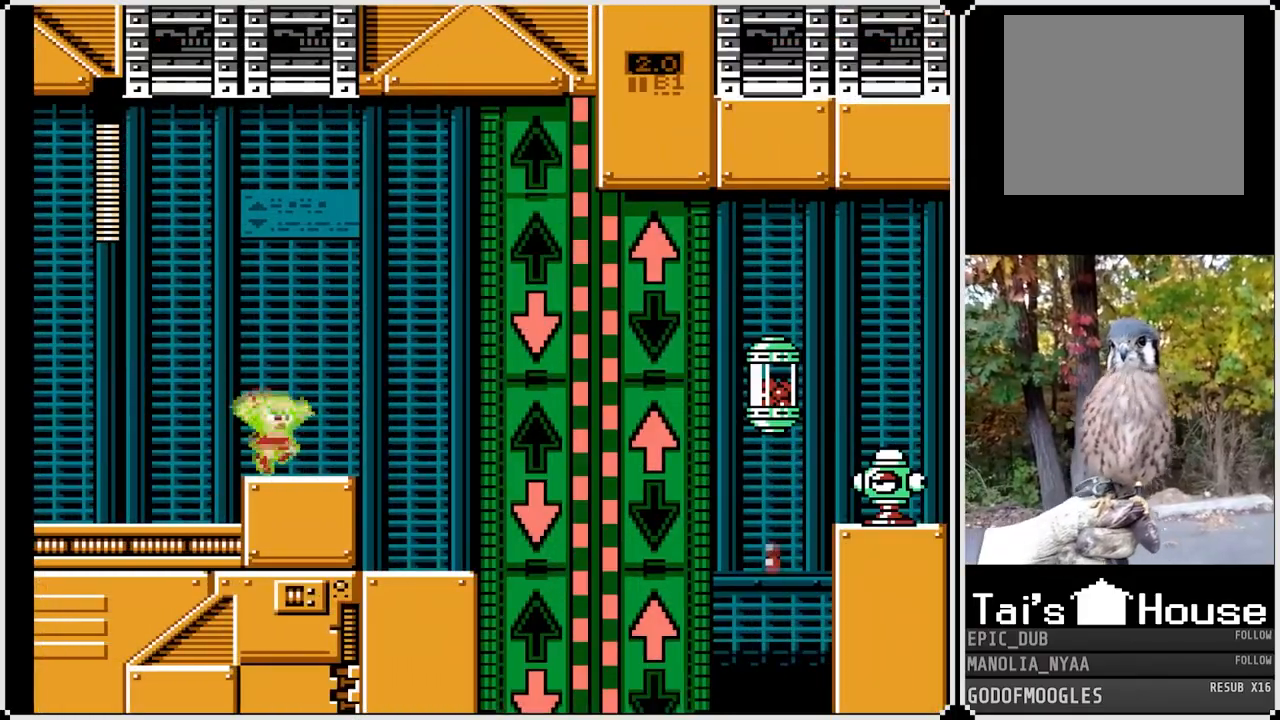
{"buttons": ["SQUARE"], "left_stick": "center", "right_stick": "center", "events": [[100, "DPAD_RIGHT", "up"], [433, "SQUARE", "up"], [500, "SQUARE", "down"]]}
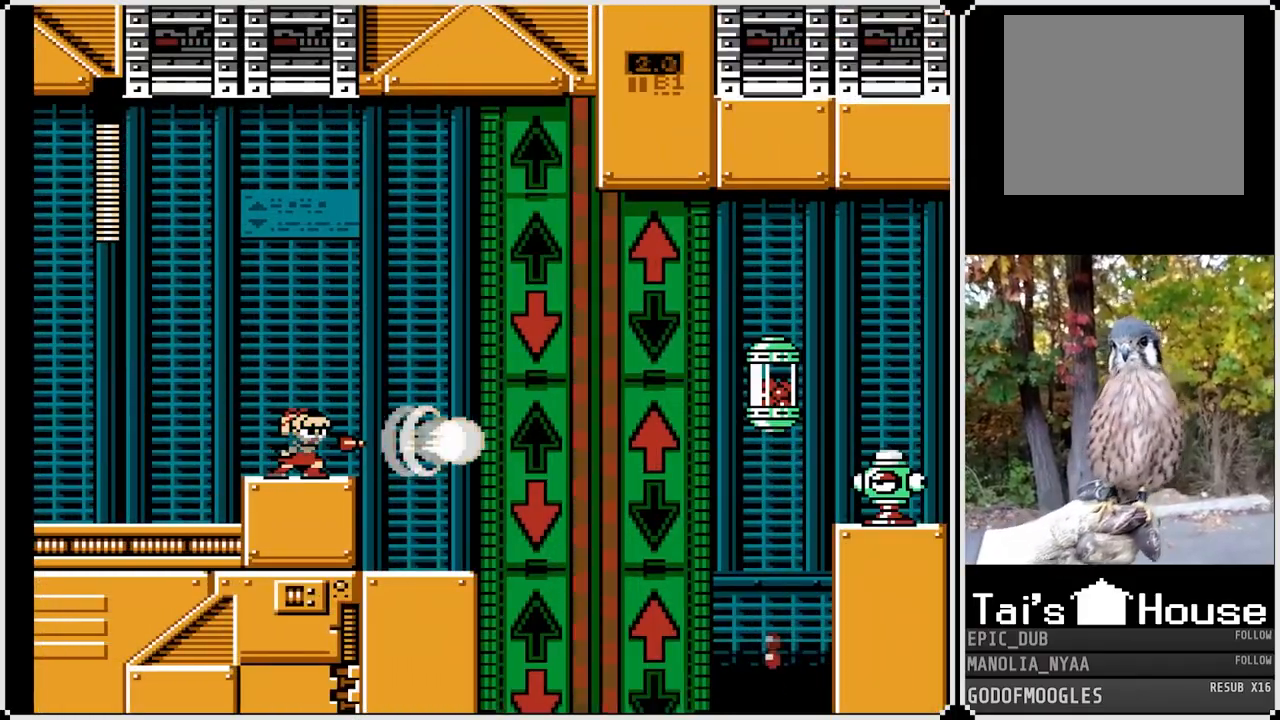
{"buttons": ["SQUARE", "DPAD_RIGHT"], "left_stick": "center", "right_stick": "center", "events": [[333, "DPAD_RIGHT", "down"]]}
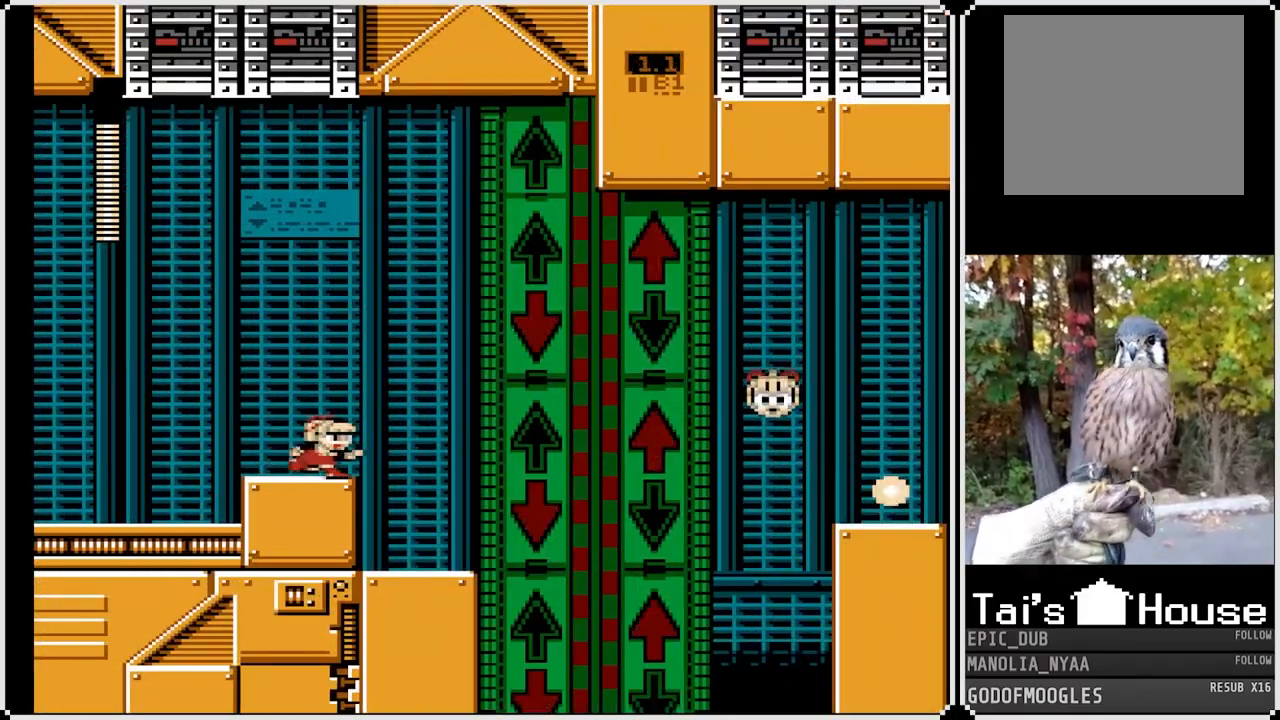
{"buttons": ["SQUARE"], "left_stick": "center", "right_stick": "center", "events": [[350, "DPAD_RIGHT", "up"]]}
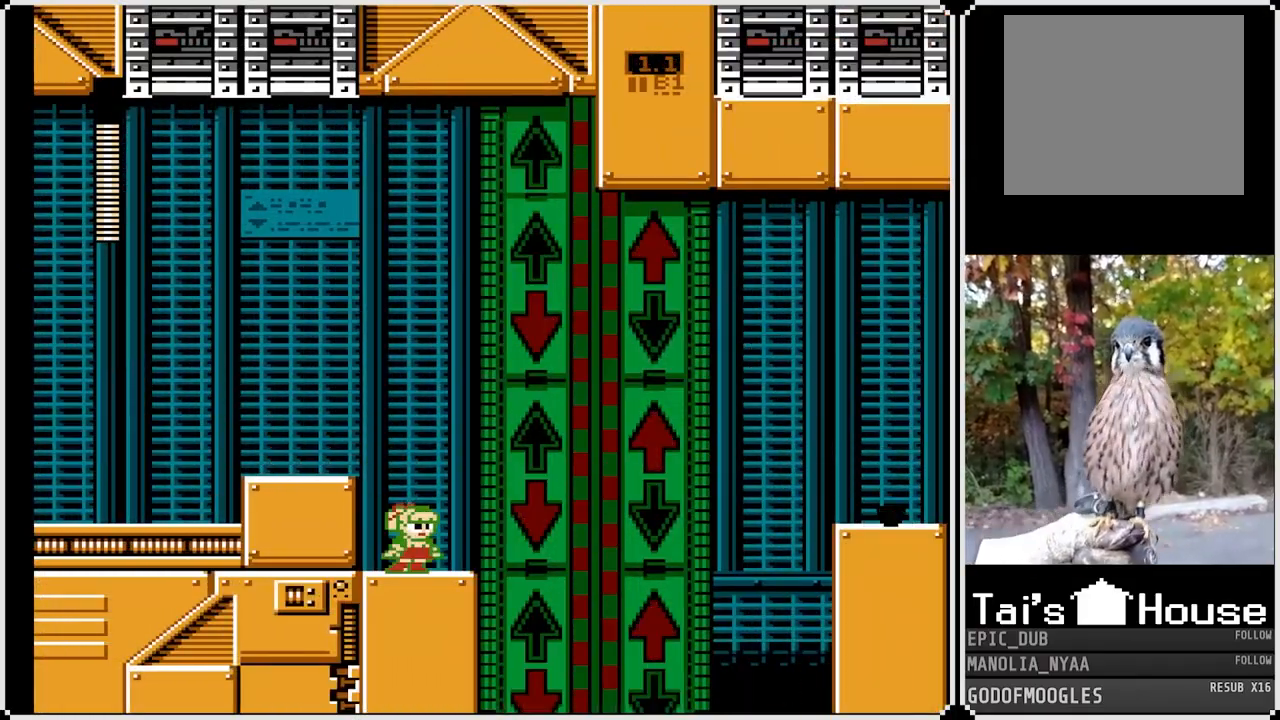
{"buttons": ["CROSS", "SQUARE", "DPAD_RIGHT"], "left_stick": "center", "right_stick": "center", "events": [[33, "DPAD_RIGHT", "down"], [333, "CROSS", "down"]]}